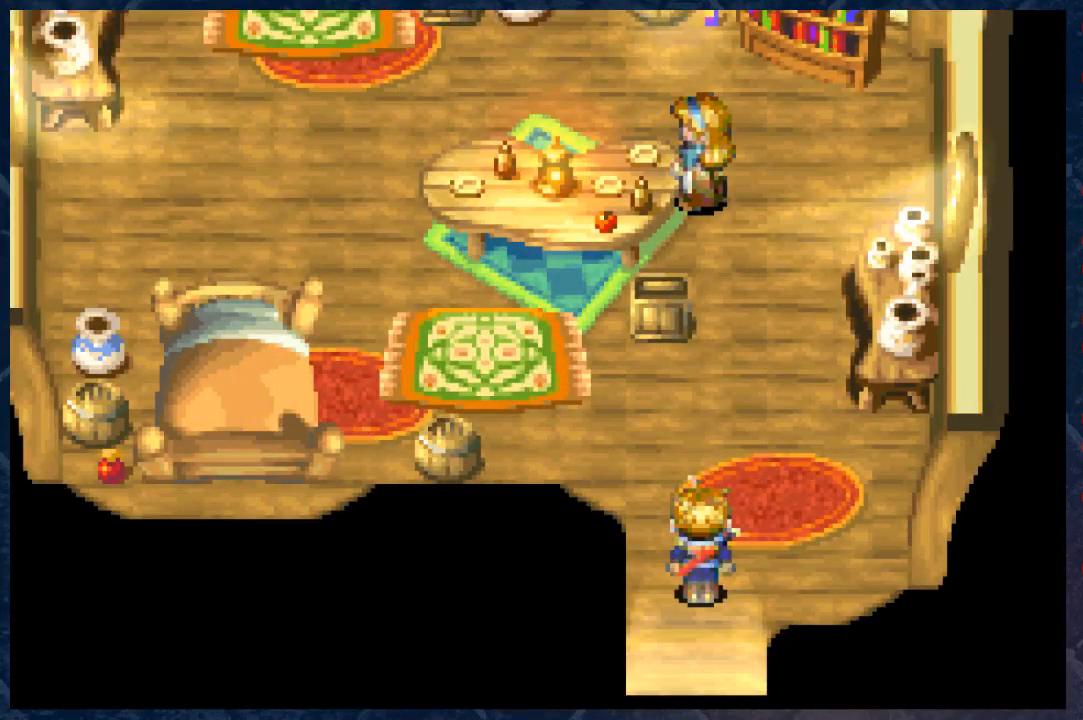
Gameplay with a controller (Xbox layout); each line is a JSON object with the inputs held at the frame after it. "events" lists button and stick changes between this image and that frame as [ms after this image, input, new state], when the widget could be followed in between.
{"buttons": ["B"], "left_stick": "up-right", "right_stick": "center", "events": [[200, "left_stick", "up"], [283, "B", "down"], [433, "left_stick", "up-right"]]}
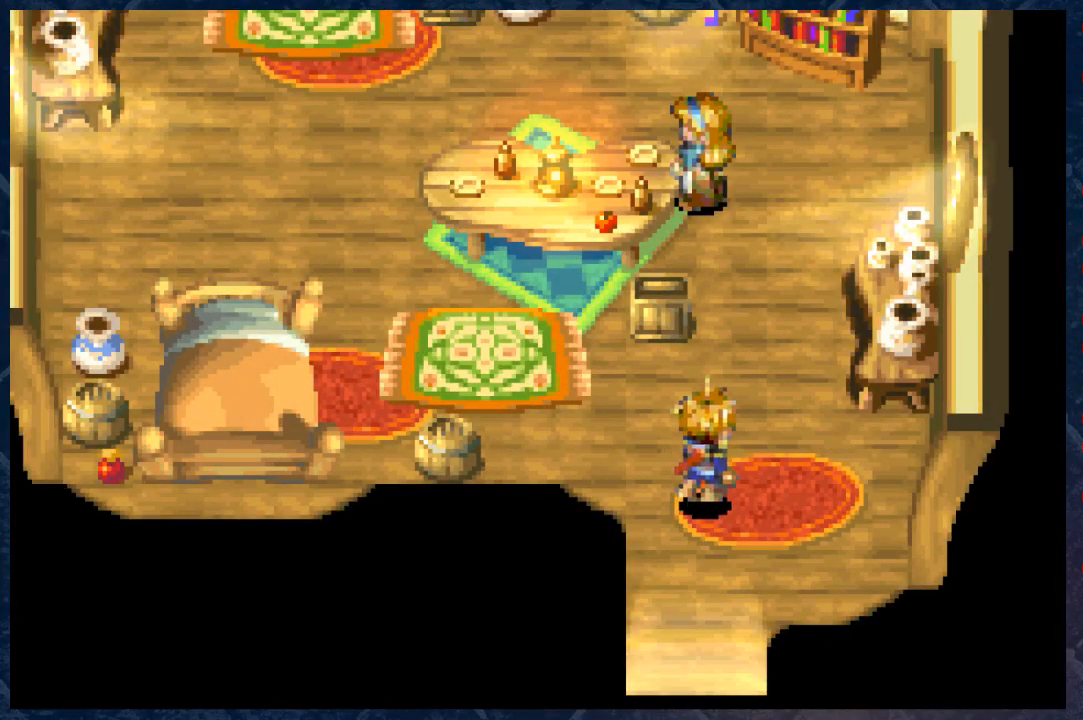
{"buttons": ["B"], "left_stick": "up", "right_stick": "center", "events": [[200, "left_stick", "up"]]}
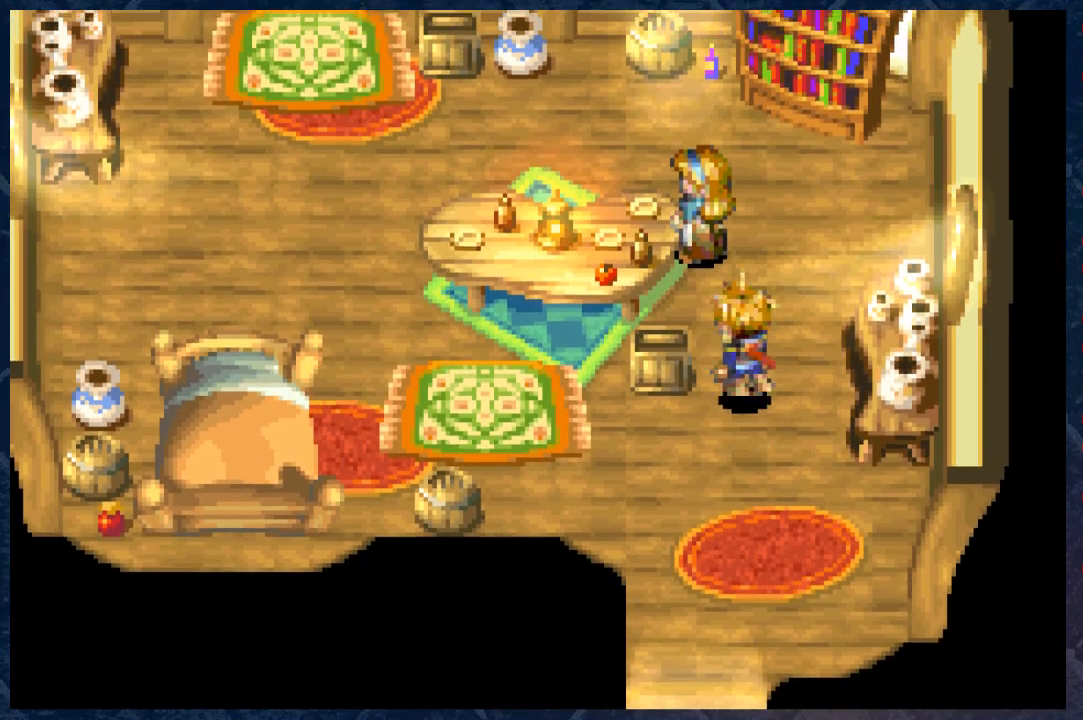
{"buttons": ["A"], "left_stick": "center", "right_stick": "center", "events": [[267, "B", "up"], [383, "A", "down"], [450, "left_stick", "center"]]}
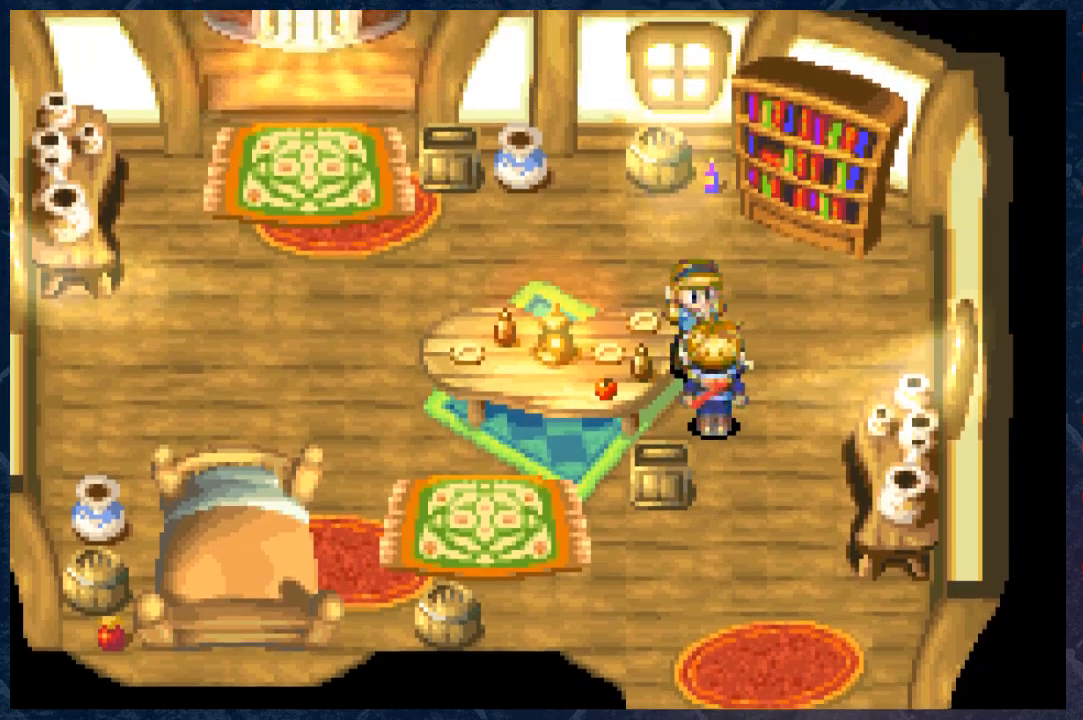
{"buttons": [], "left_stick": "center", "right_stick": "center", "events": [[50, "A", "up"]]}
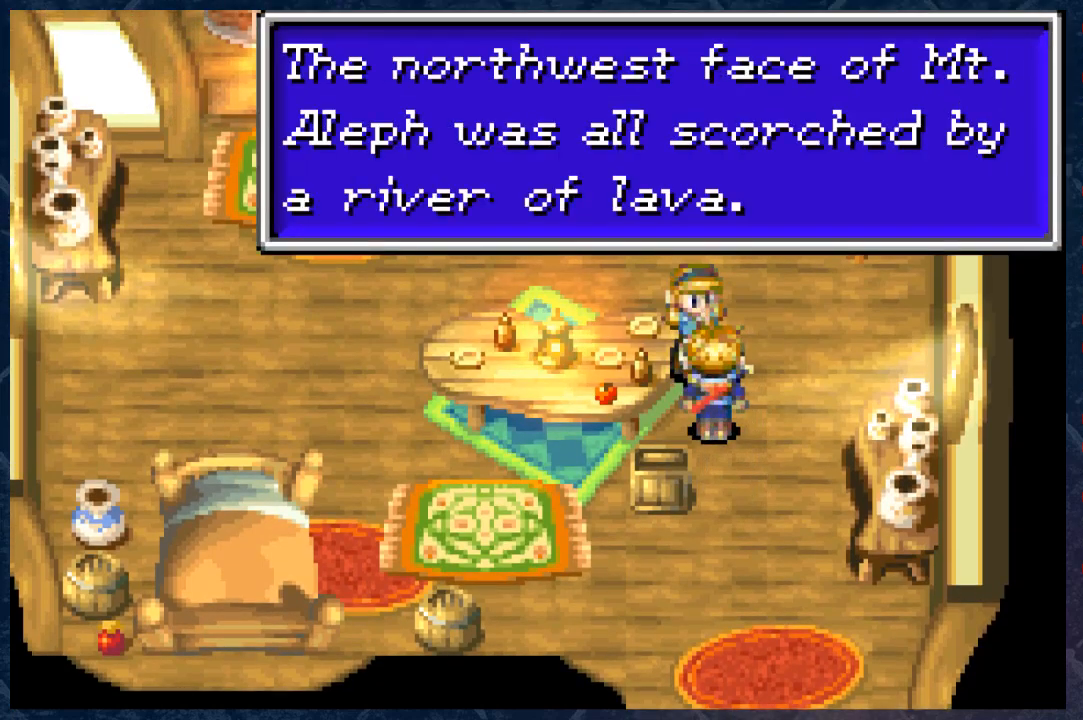
{"buttons": [], "left_stick": "center", "right_stick": "center", "events": []}
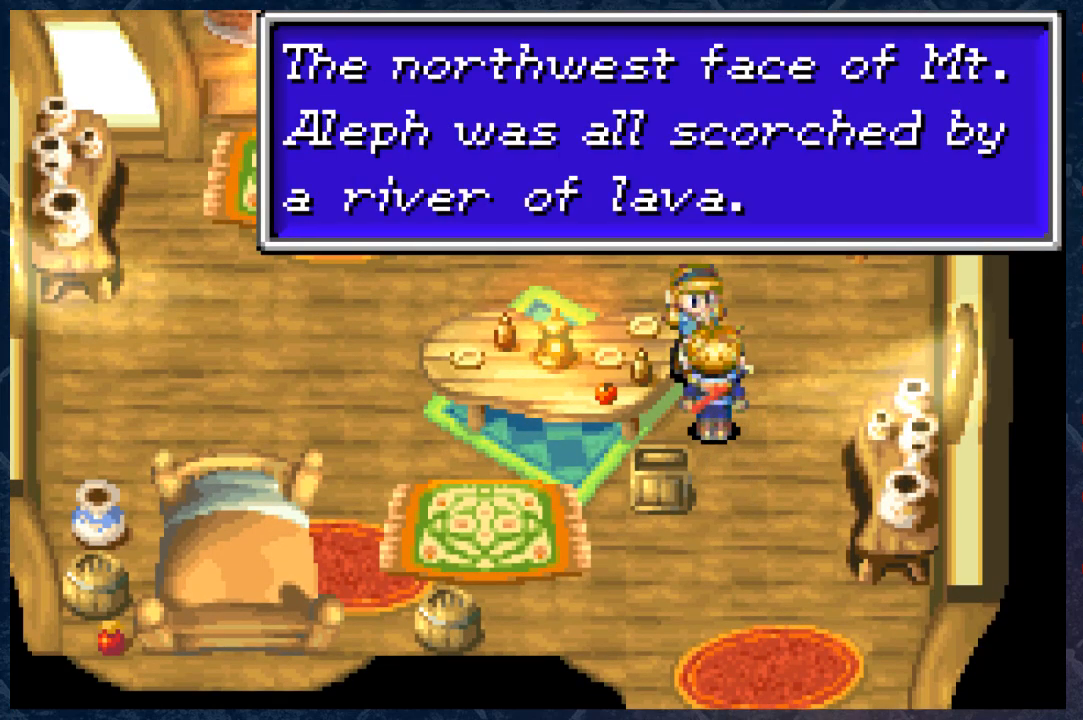
{"buttons": [], "left_stick": "center", "right_stick": "center", "events": []}
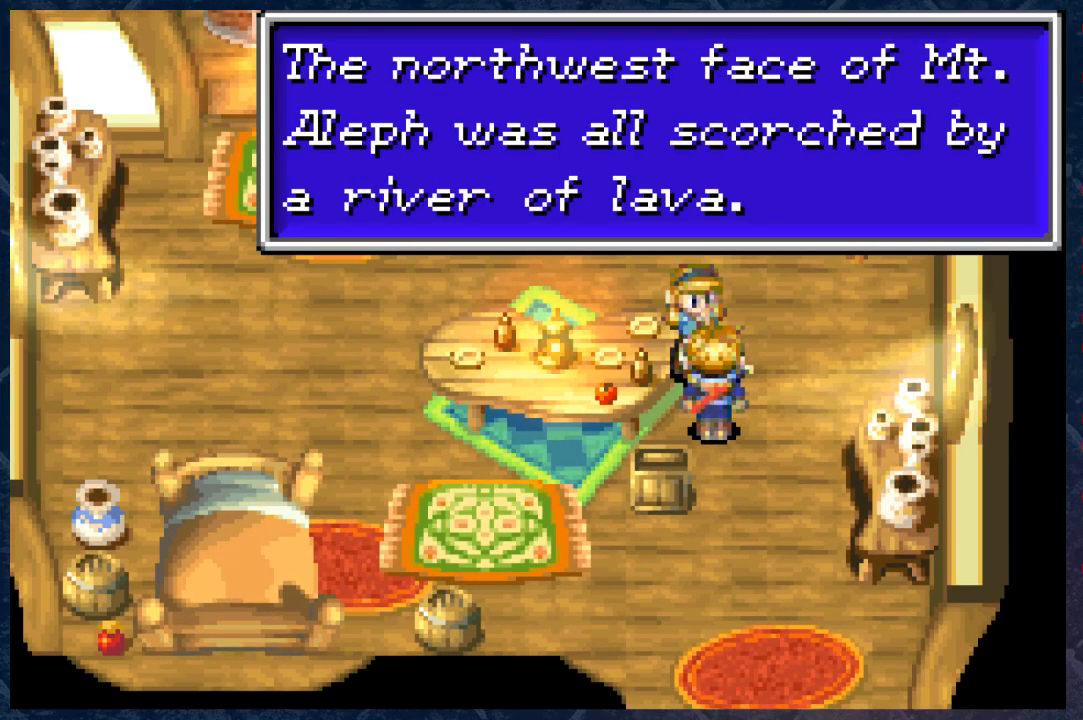
{"buttons": [], "left_stick": "center", "right_stick": "center", "events": [[183, "B", "down"], [333, "B", "up"]]}
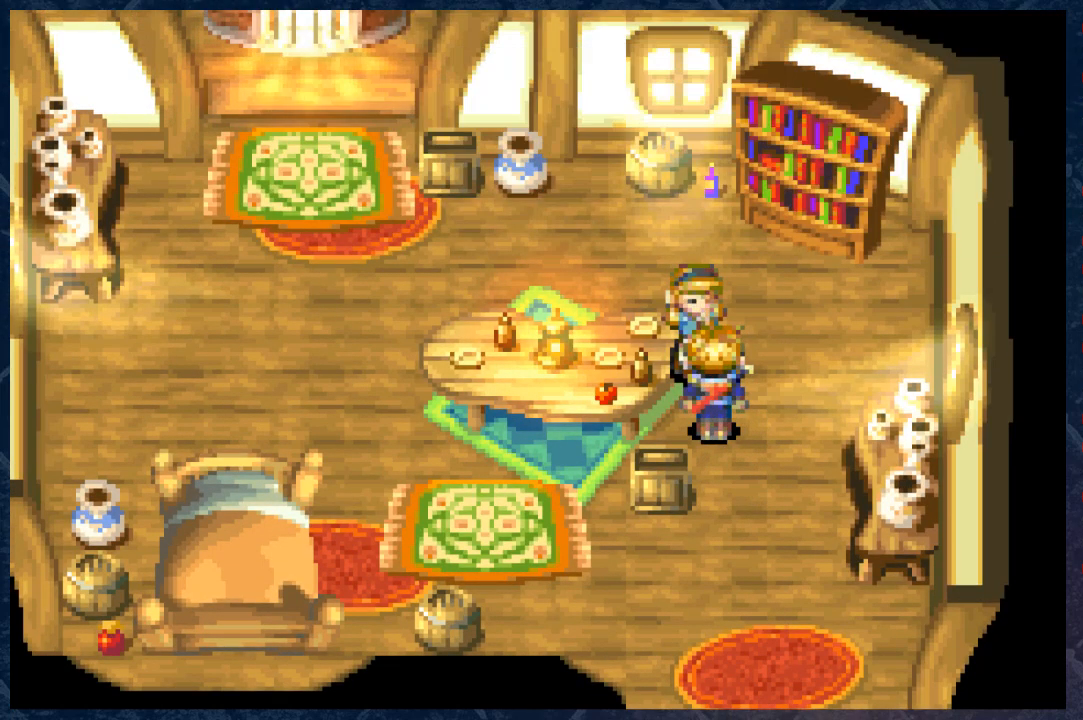
{"buttons": ["B"], "left_stick": "down", "right_stick": "center", "events": [[67, "left_stick", "down-right"], [167, "B", "down"], [267, "left_stick", "down"]]}
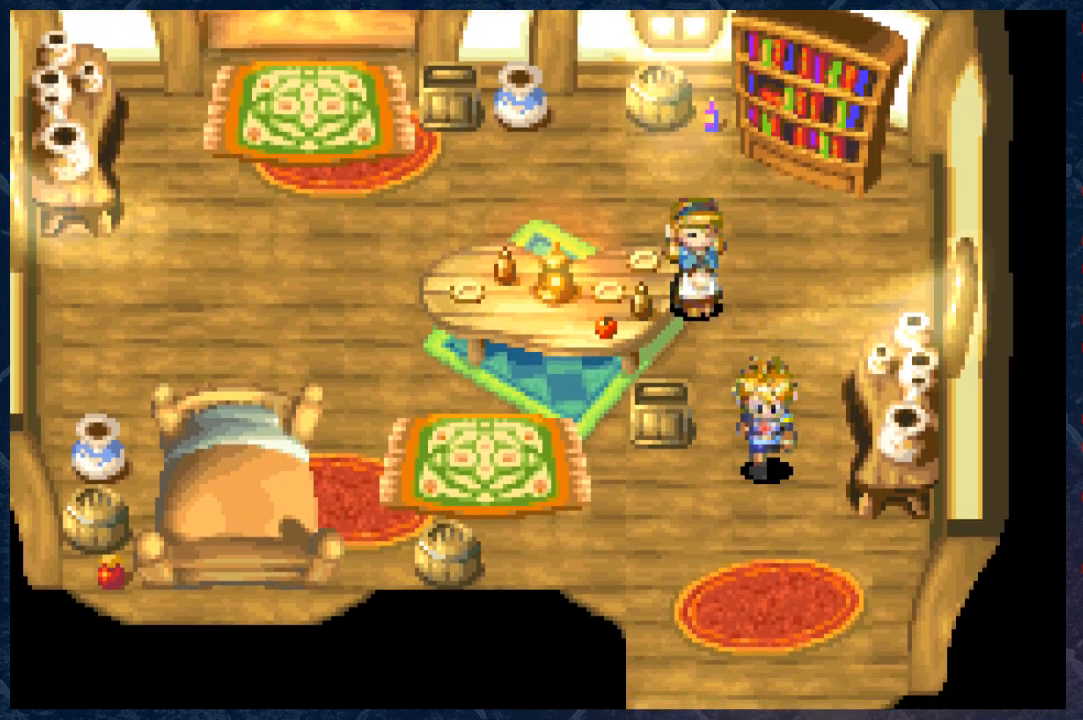
{"buttons": ["B"], "left_stick": "down", "right_stick": "center", "events": []}
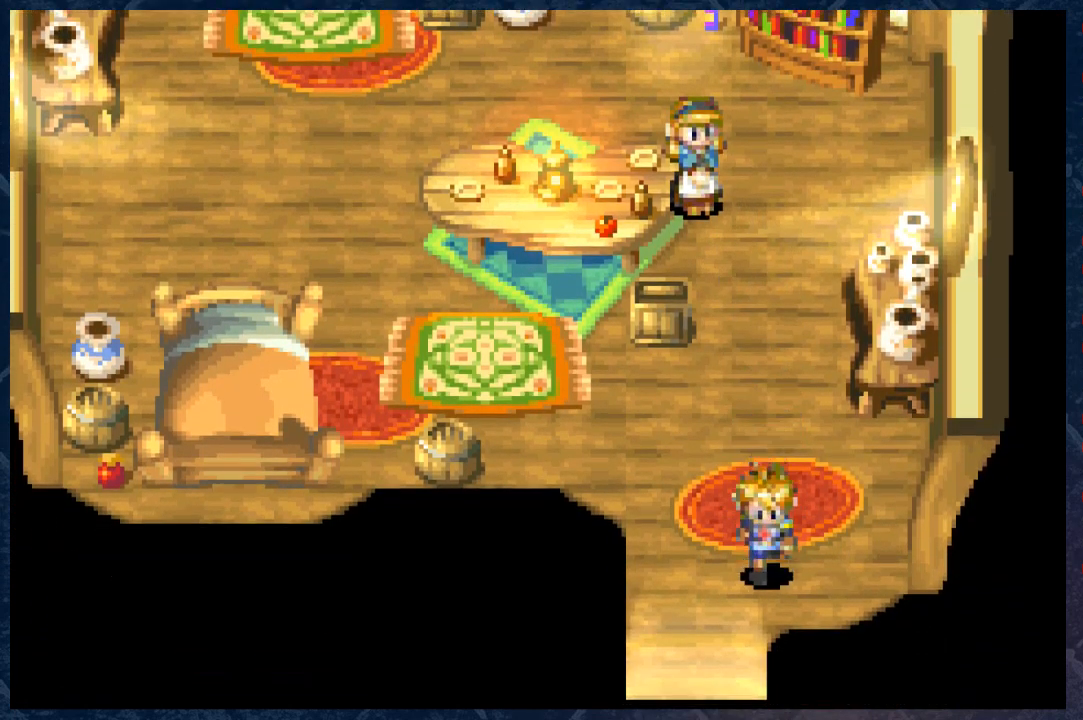
{"buttons": ["B"], "left_stick": "down", "right_stick": "center", "events": []}
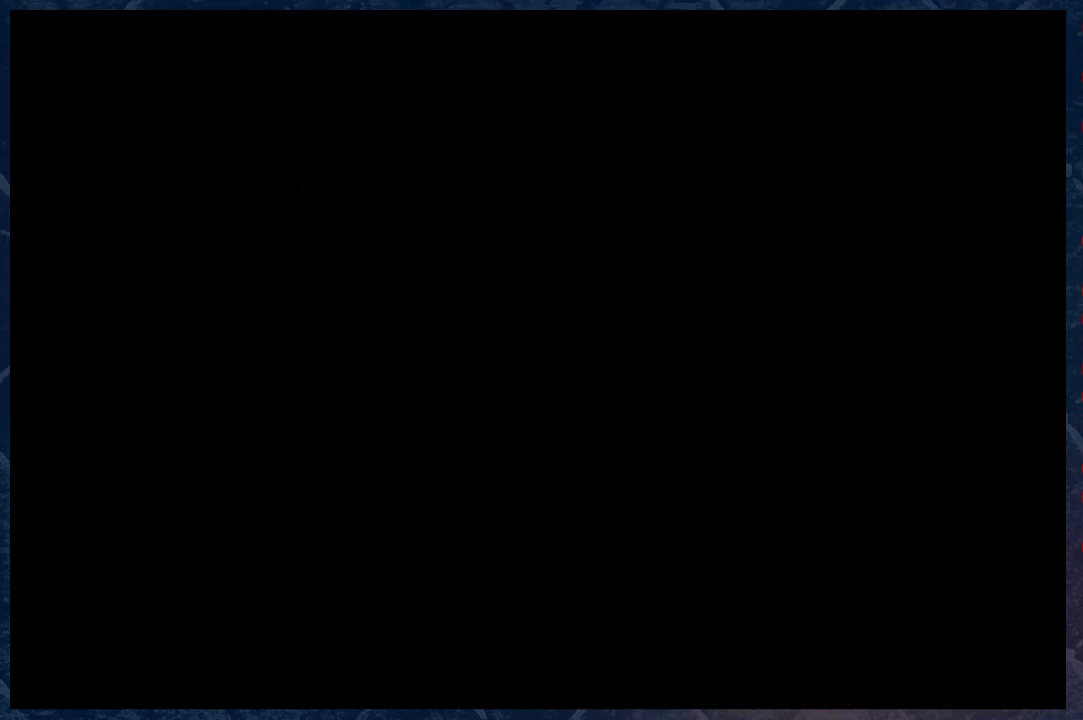
{"buttons": [], "left_stick": "center", "right_stick": "center", "events": [[400, "B", "up"], [400, "left_stick", "center"]]}
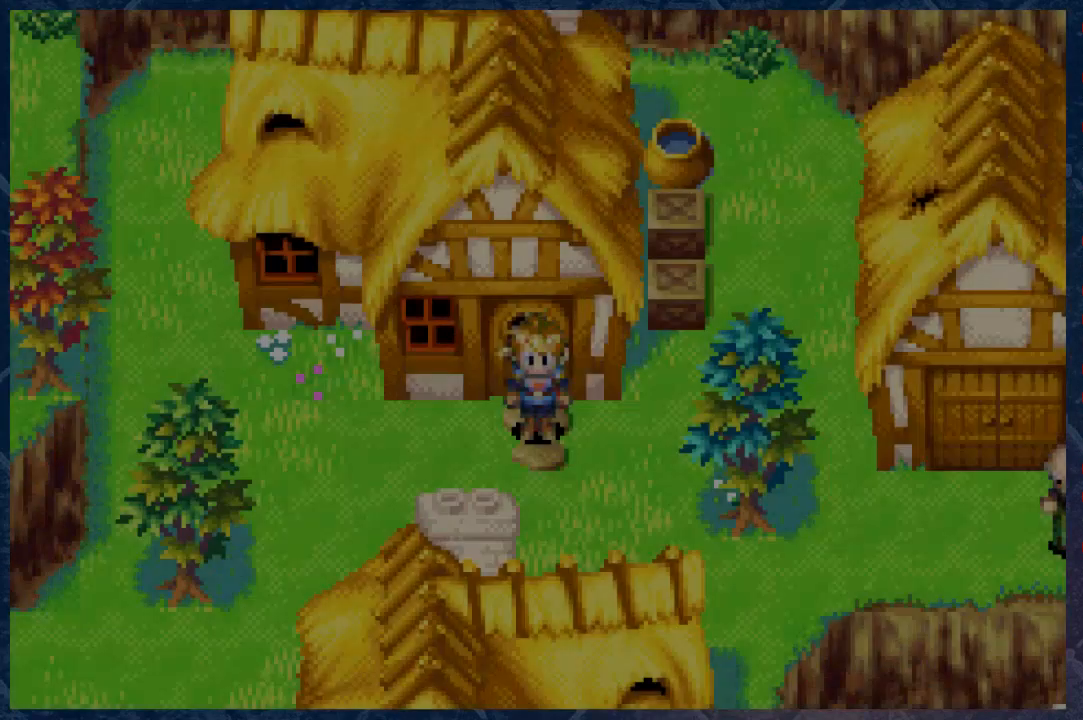
{"buttons": [], "left_stick": "center", "right_stick": "center", "events": []}
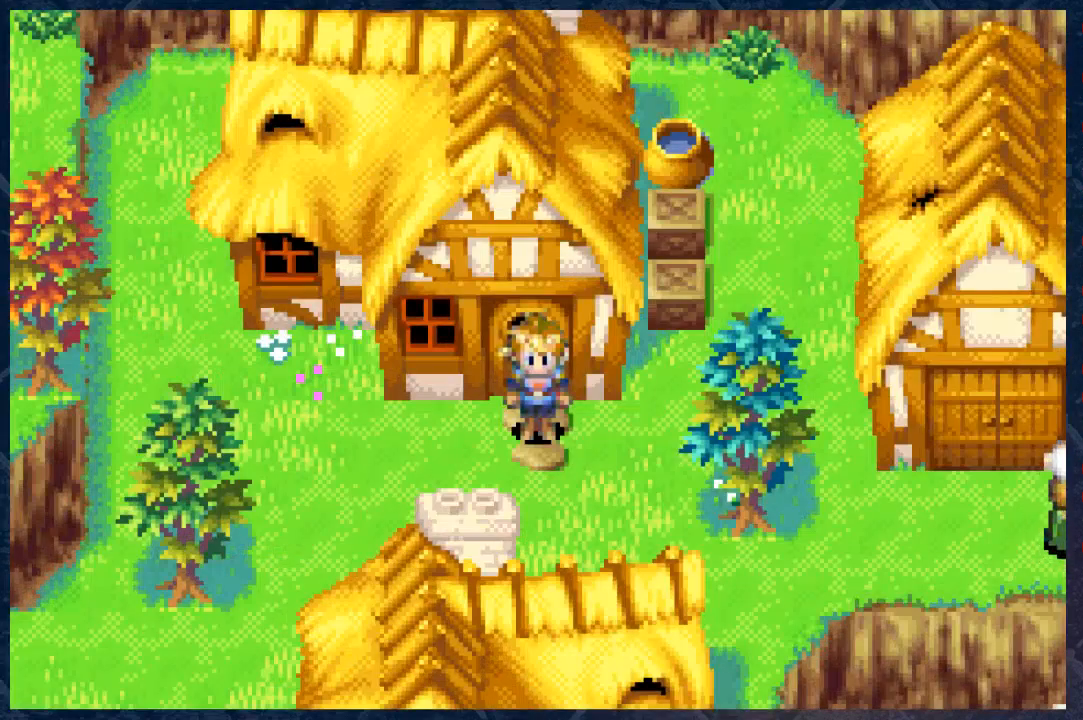
{"buttons": ["B"], "left_stick": "down-left", "right_stick": "center", "events": [[133, "left_stick", "down"], [200, "B", "down"], [417, "left_stick", "down-left"]]}
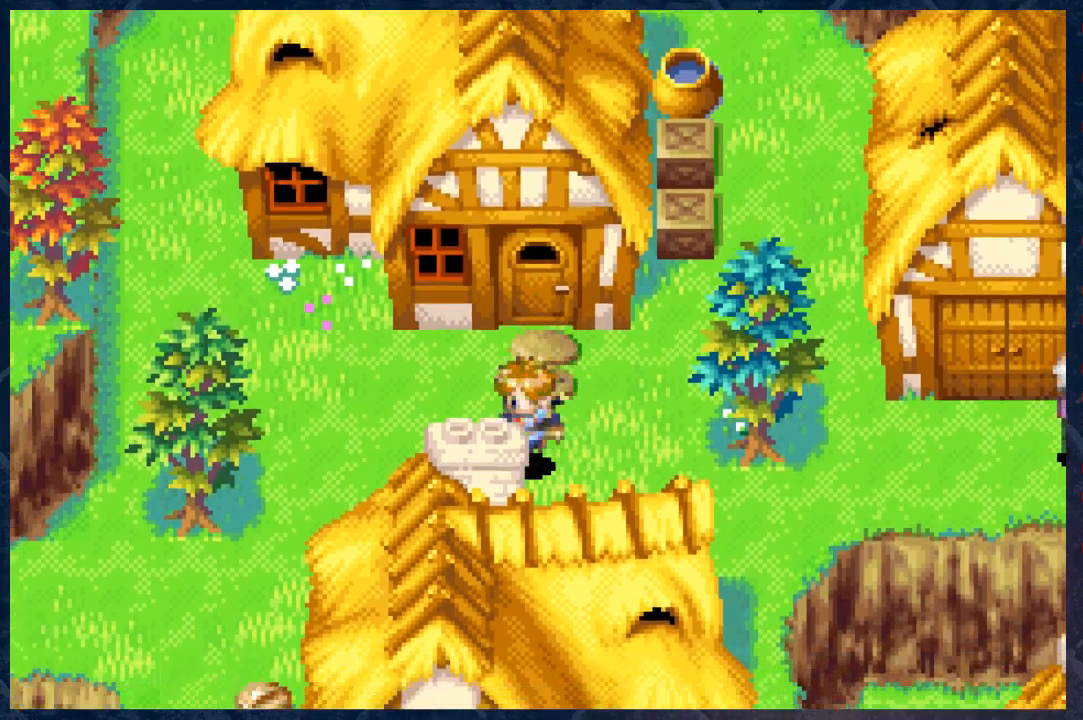
{"buttons": ["B"], "left_stick": "down-left", "right_stick": "center", "events": []}
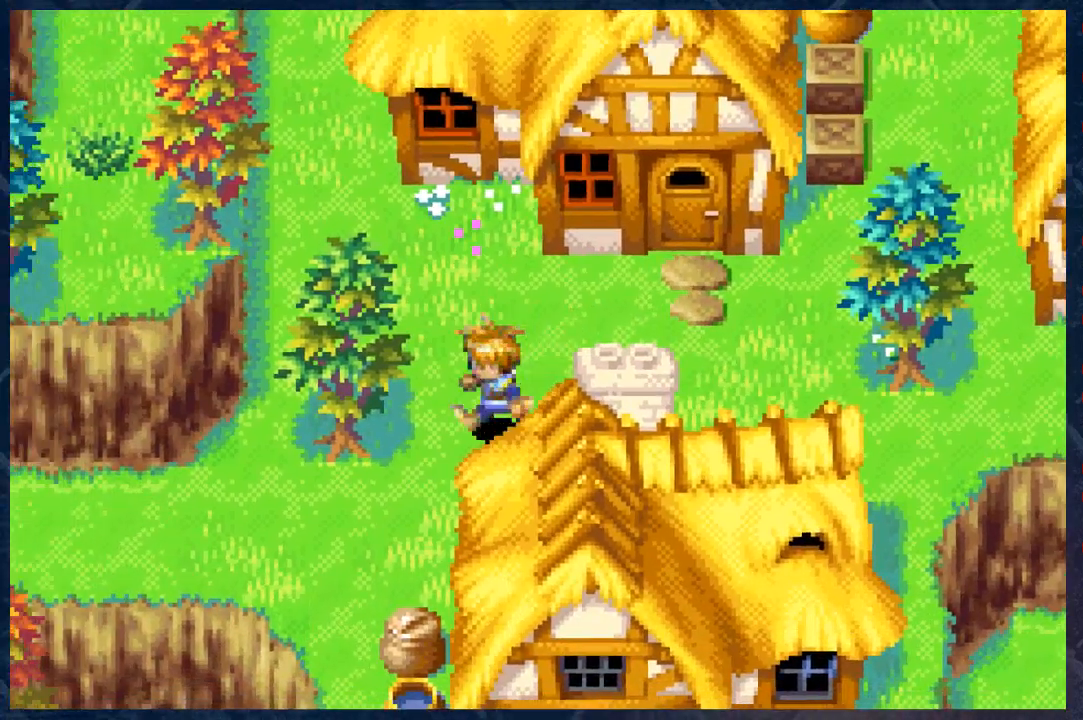
{"buttons": ["B"], "left_stick": "down-left", "right_stick": "center", "events": []}
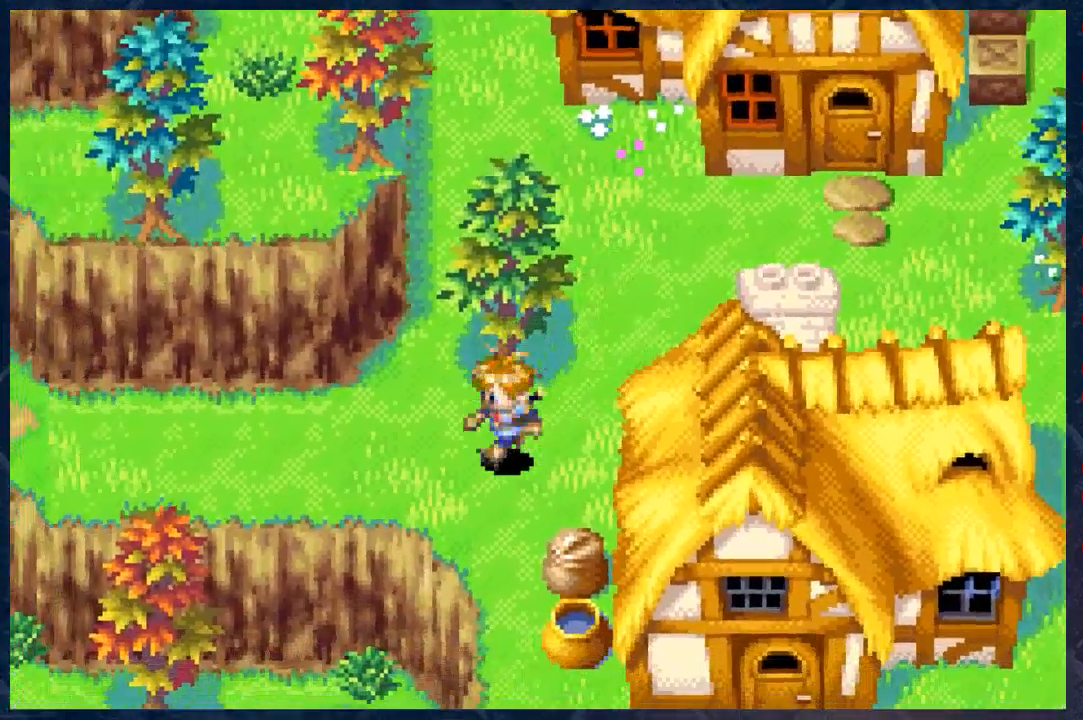
{"buttons": ["B"], "left_stick": "left", "right_stick": "center", "events": [[167, "left_stick", "left"]]}
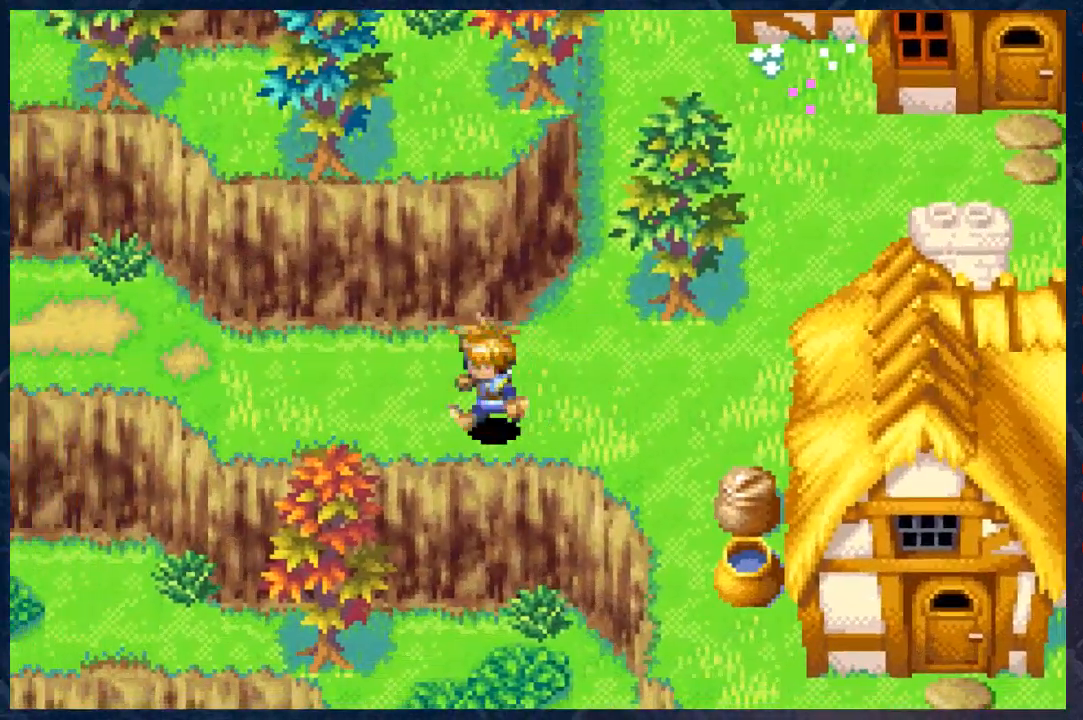
{"buttons": ["B"], "left_stick": "left", "right_stick": "center", "events": []}
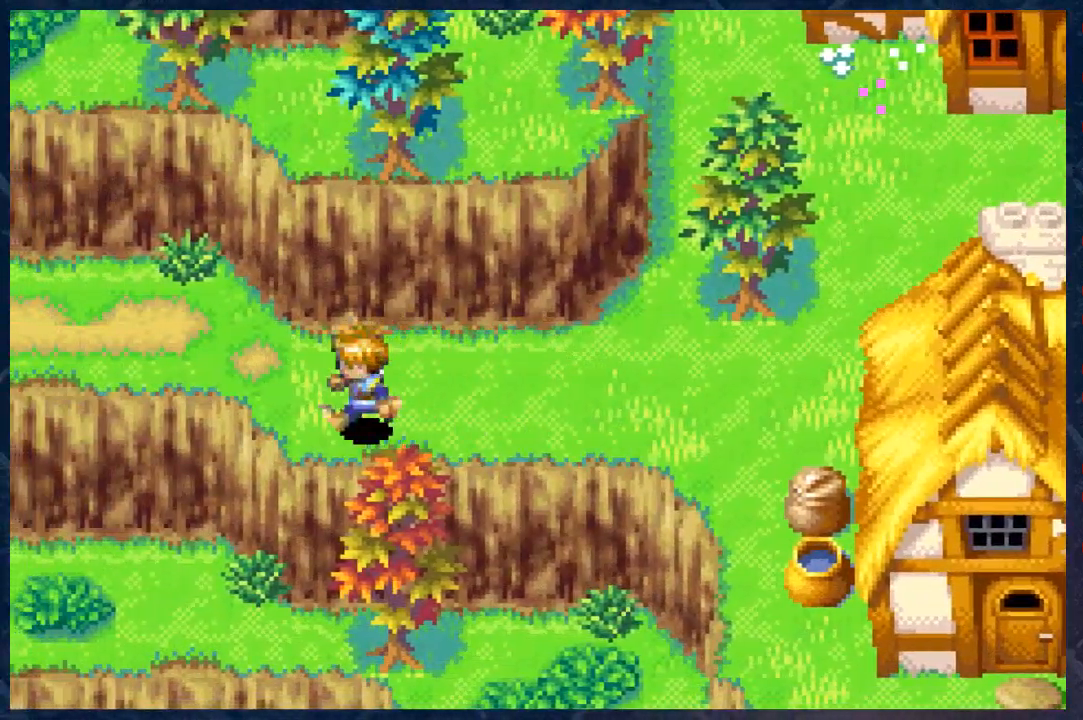
{"buttons": ["B"], "left_stick": "left", "right_stick": "center", "events": []}
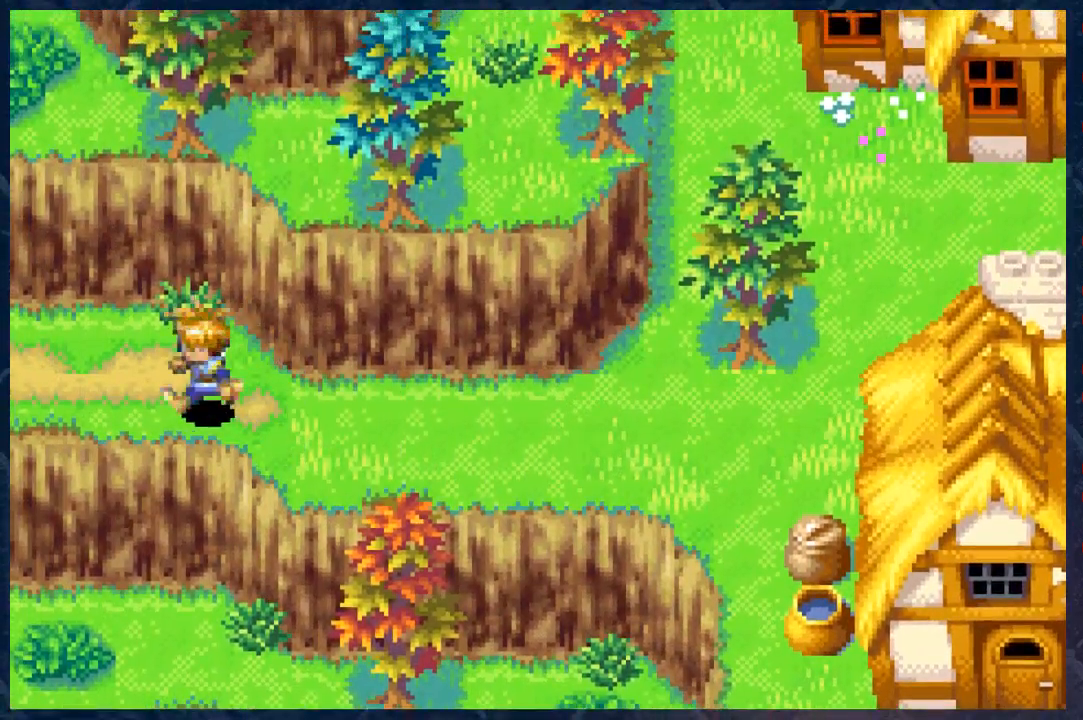
{"buttons": ["B"], "left_stick": "left", "right_stick": "center", "events": []}
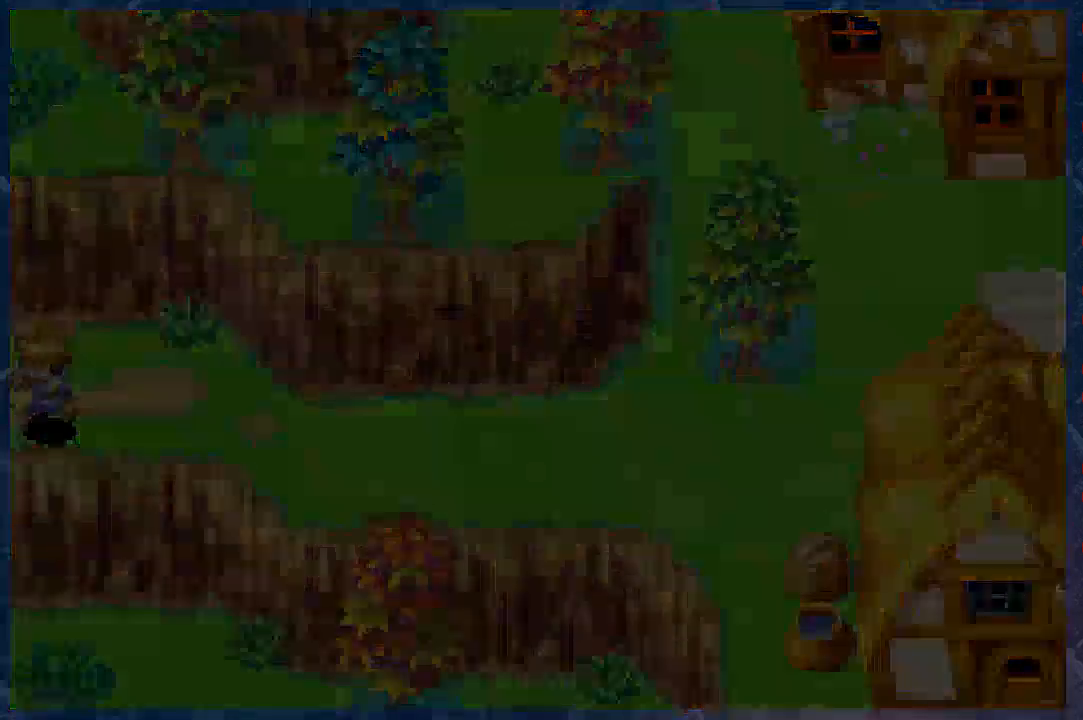
{"buttons": ["B"], "left_stick": "center", "right_stick": "center", "events": [[167, "left_stick", "center"]]}
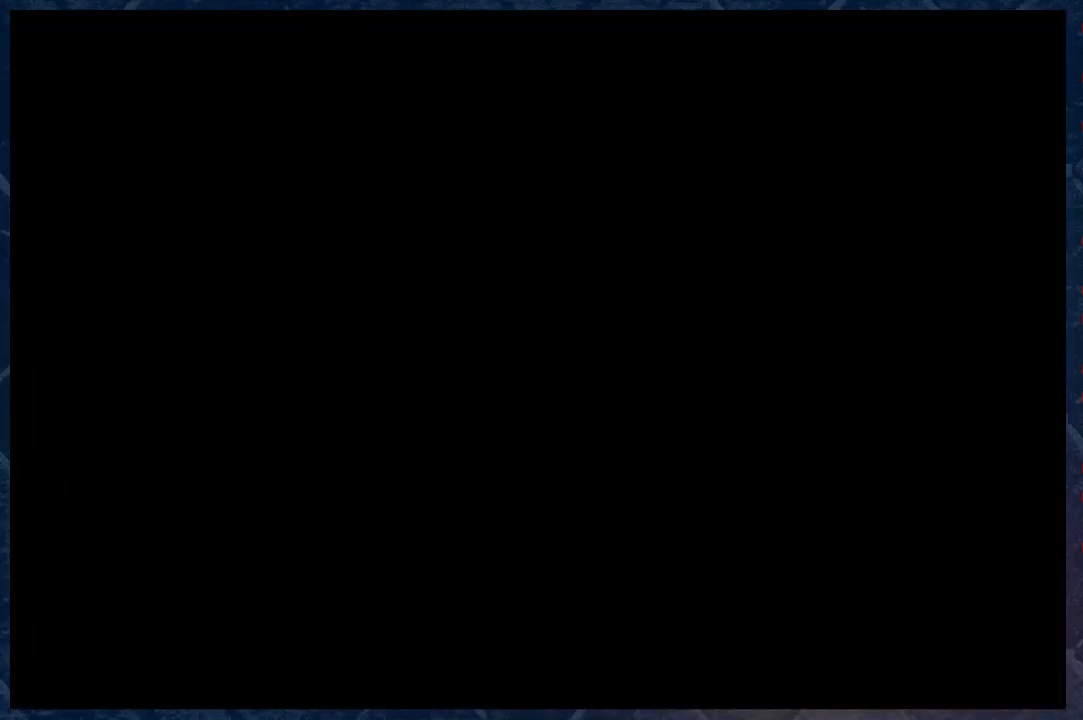
{"buttons": ["B"], "left_stick": "left", "right_stick": "center", "events": [[333, "left_stick", "left"]]}
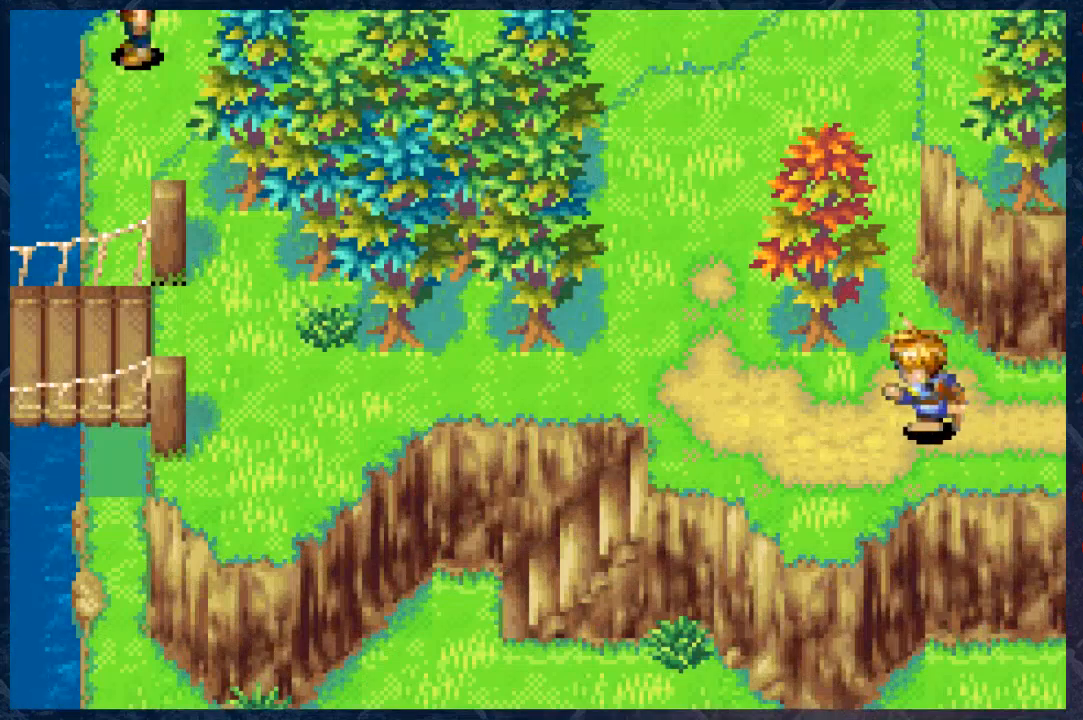
{"buttons": ["B"], "left_stick": "up-left", "right_stick": "center", "events": [[417, "left_stick", "up-left"]]}
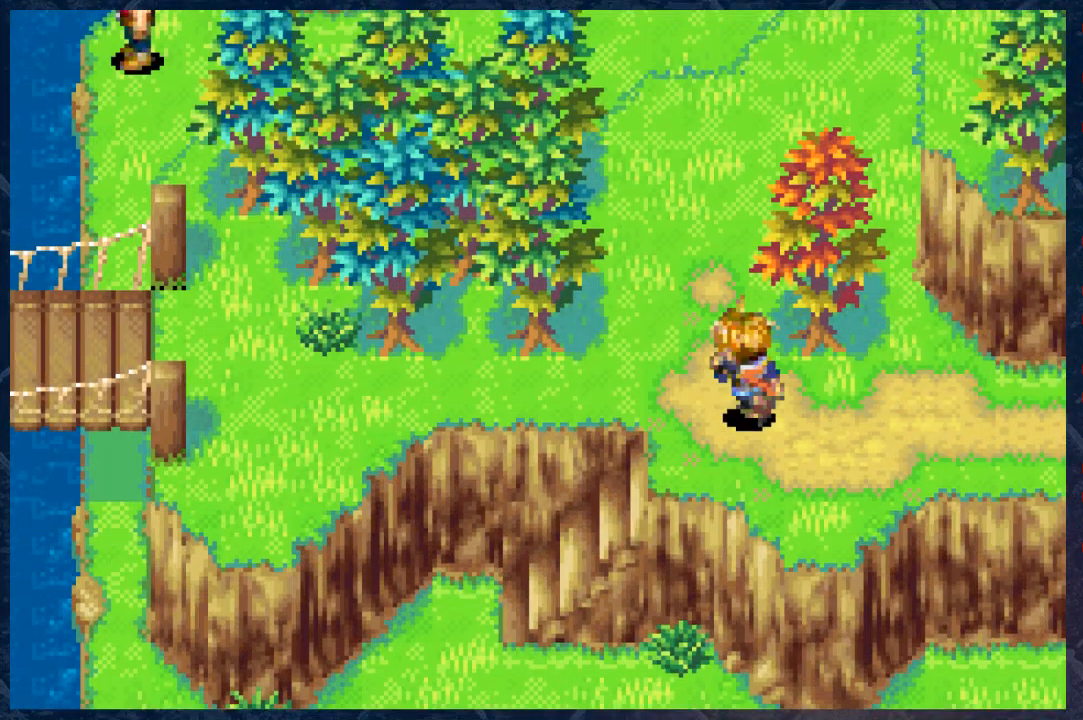
{"buttons": ["B"], "left_stick": "up", "right_stick": "center", "events": [[450, "left_stick", "up"]]}
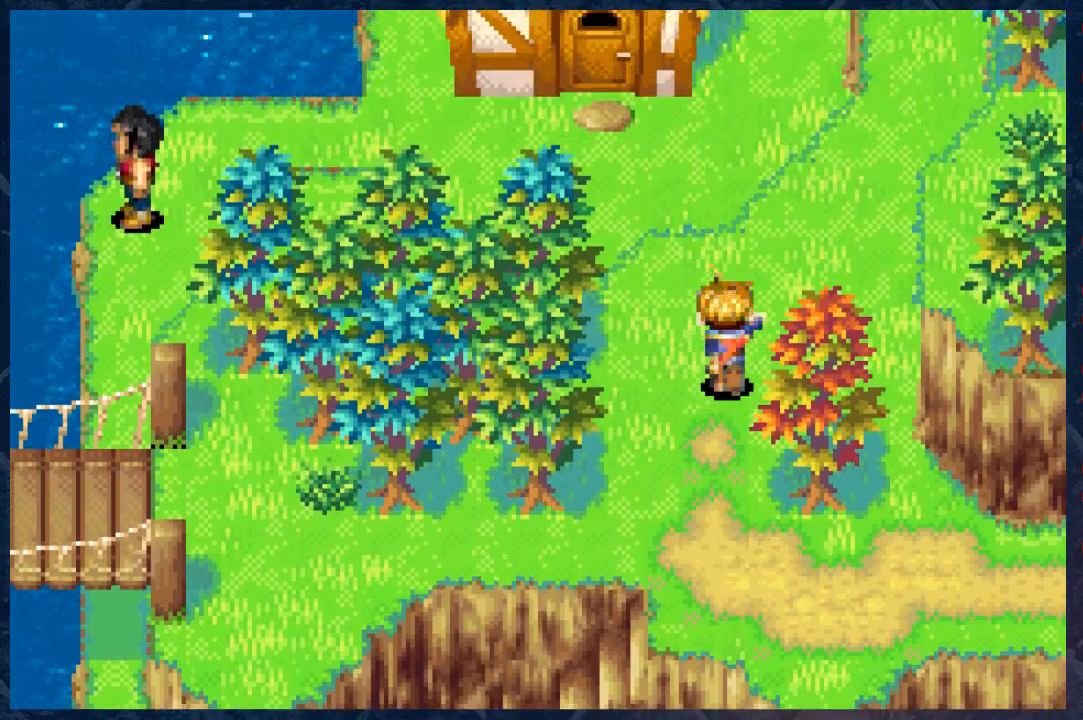
{"buttons": ["B"], "left_stick": "up-right", "right_stick": "center", "events": [[183, "left_stick", "up-right"]]}
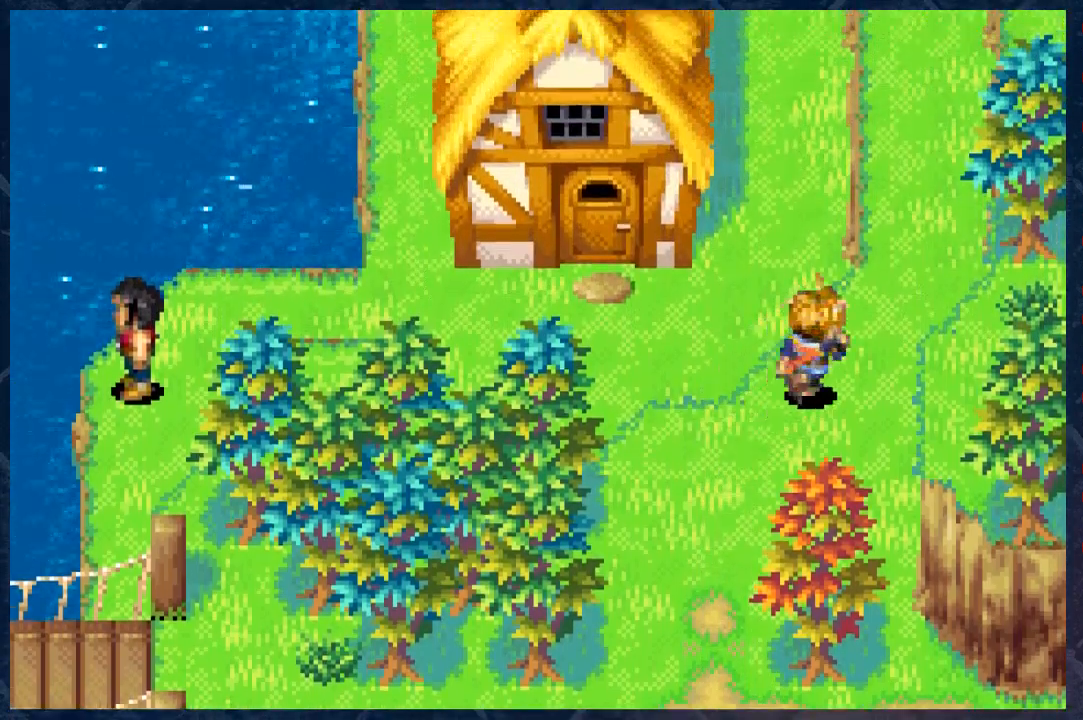
{"buttons": ["B"], "left_stick": "up", "right_stick": "center", "events": [[417, "left_stick", "up"]]}
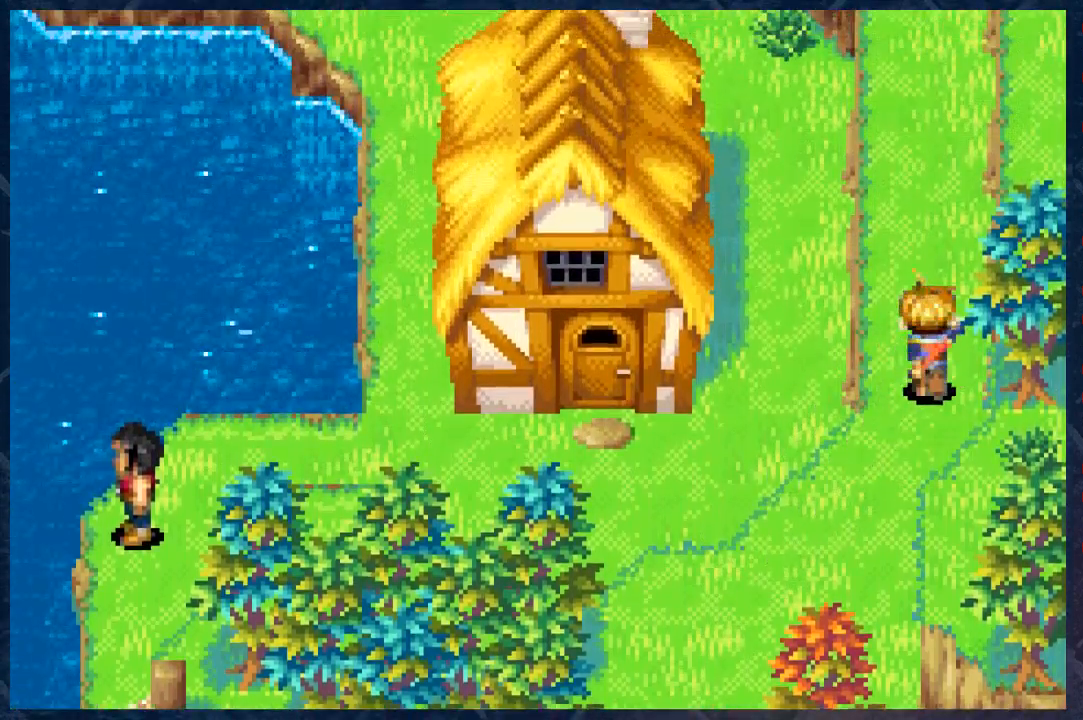
{"buttons": ["B"], "left_stick": "up", "right_stick": "center", "events": []}
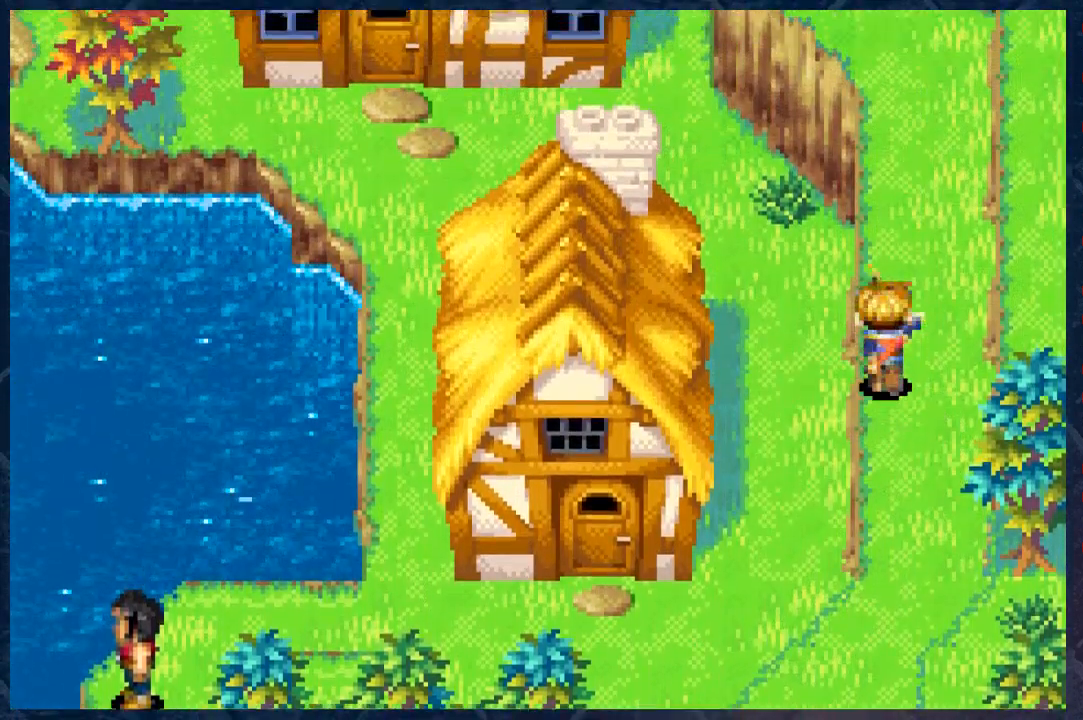
{"buttons": ["B"], "left_stick": "up", "right_stick": "center", "events": []}
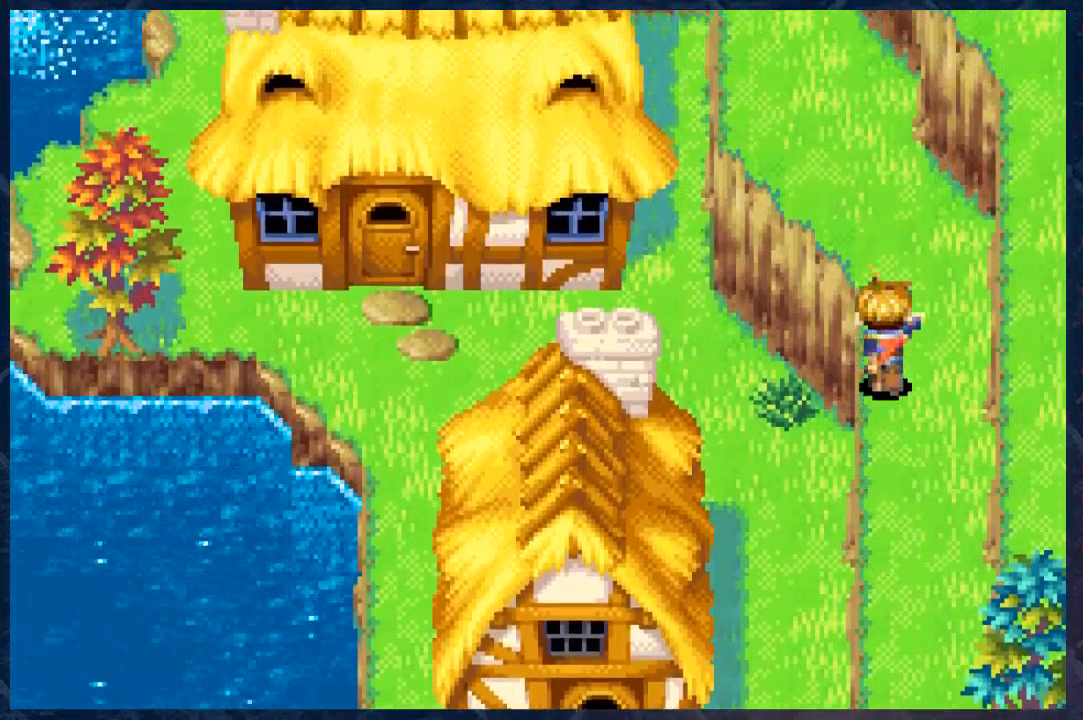
{"buttons": ["B"], "left_stick": "up", "right_stick": "center", "events": []}